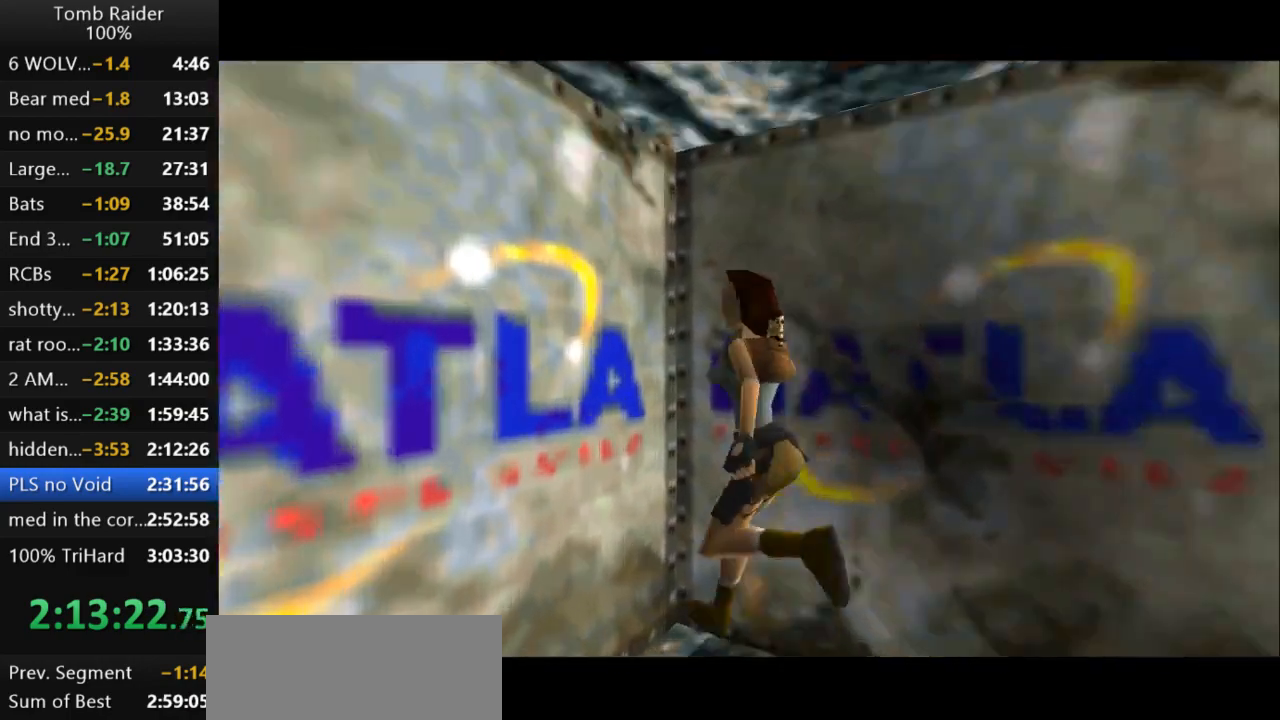
Gameplay with keyboard; each line is a JSON object with the keys held at the frame after it. "events" lists presses ("down") and releases ("up") of "action", "action2", "down", "guns", "inv", "jump", "left", "look", "lstep", "right", "roll", "roll2", "rstep", "up" and "walk" between this image and that frame as [ms after this image, input, new state], when the widget could be followed in between. No other keys are recorded. Mouse input is not recorded. Key names are as the overlay labels them; some are game actions (e.g. jump) rather than physical keys.
{"keys": ["right"], "events": [[100, "right", "down"]]}
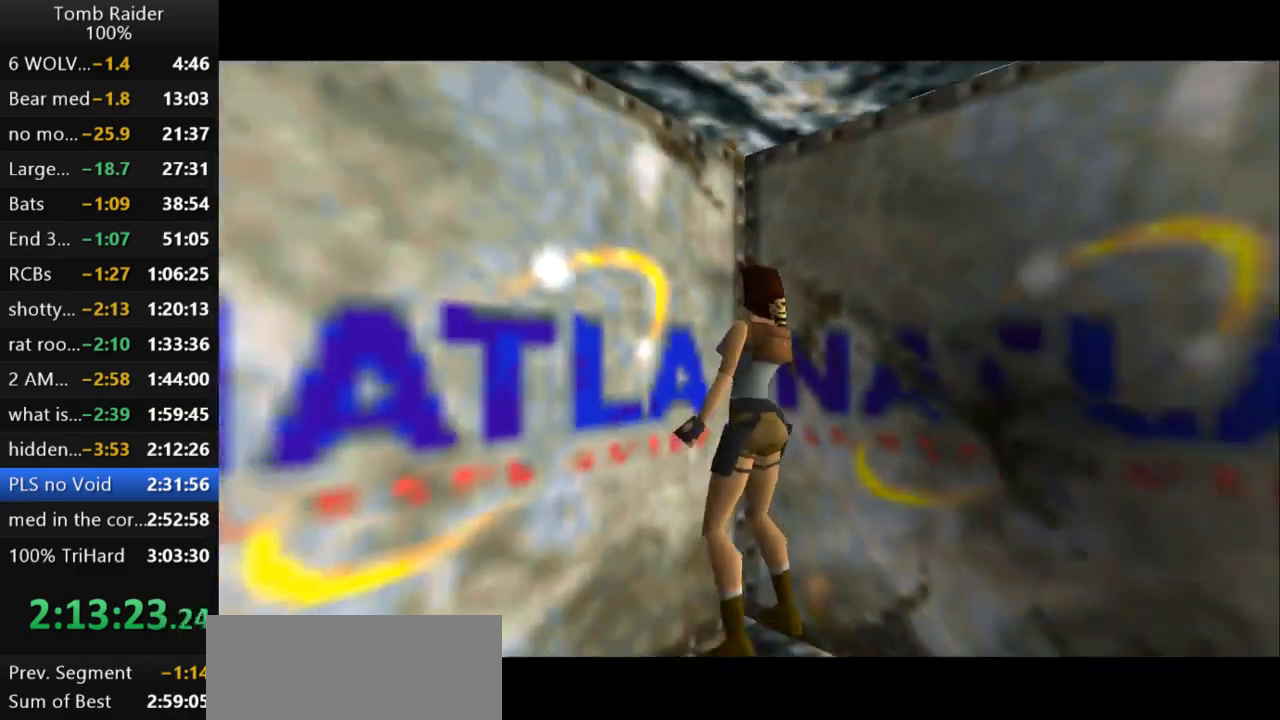
{"keys": [], "events": [[400, "right", "up"]]}
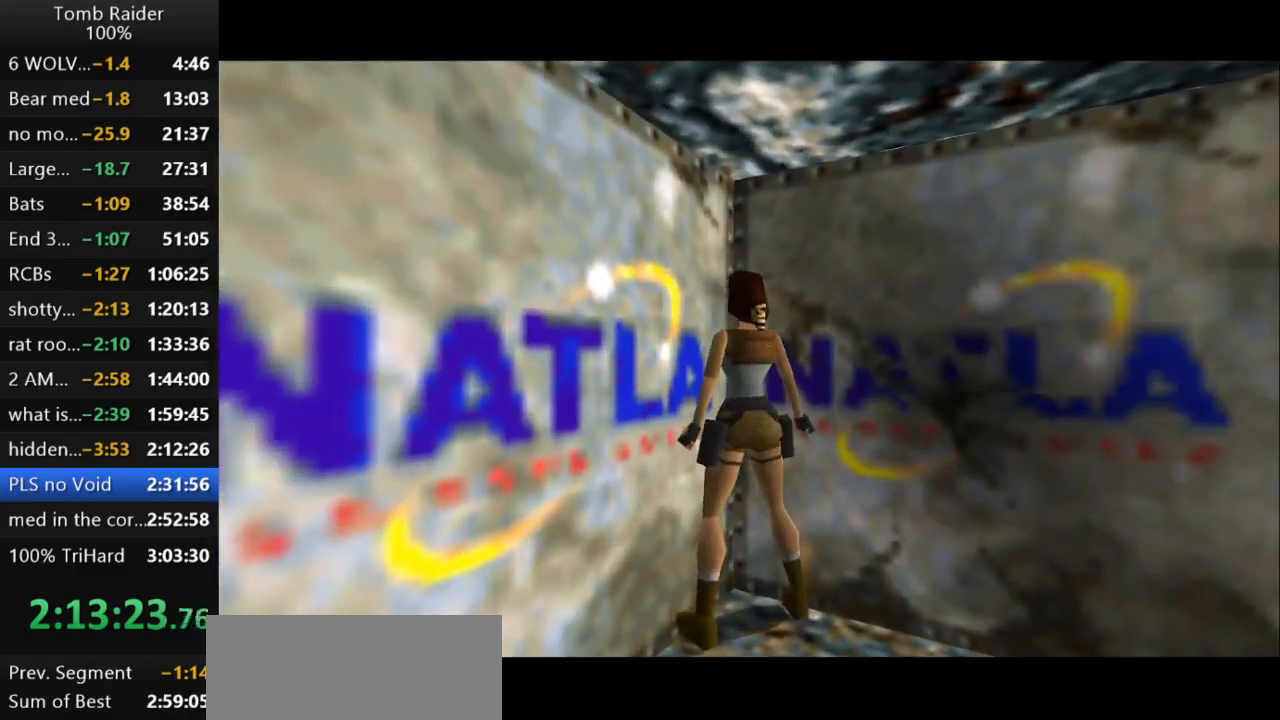
{"keys": ["jump"], "events": [[67, "right", "down"], [367, "right", "up"], [500, "jump", "down"]]}
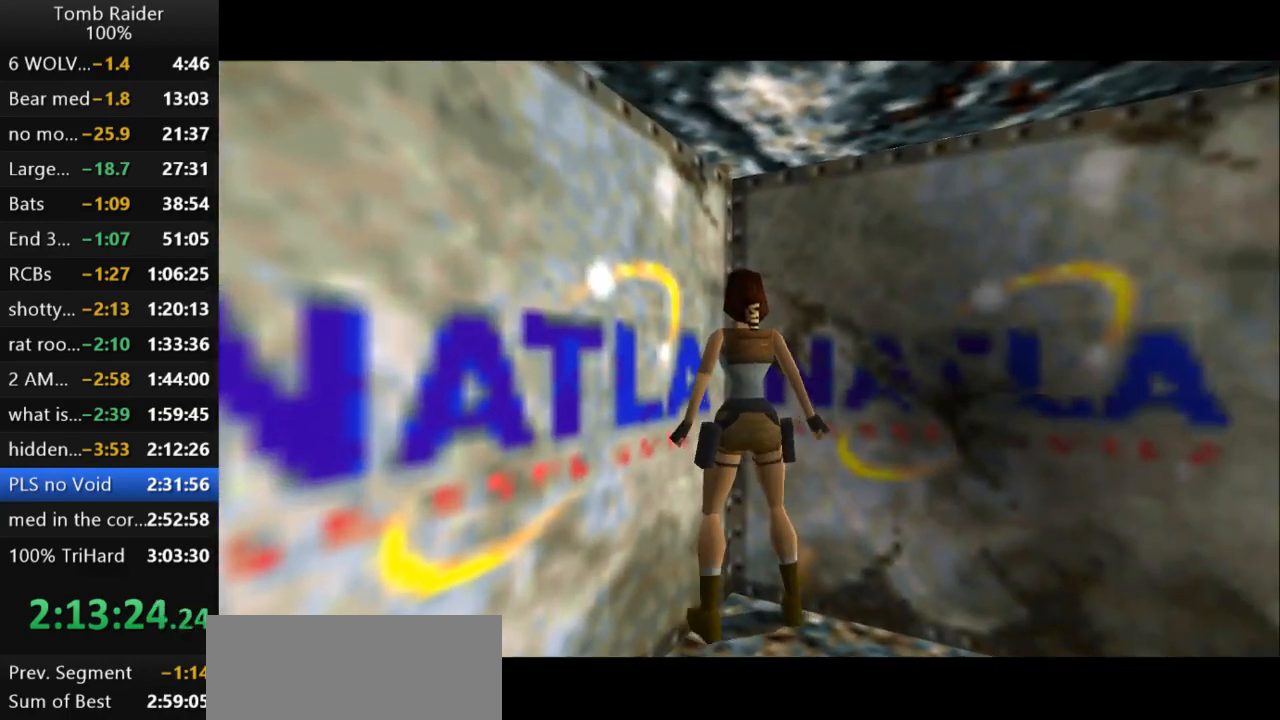
{"keys": ["right", "up"], "events": [[100, "up", "down"], [267, "right", "down"], [300, "jump", "up"]]}
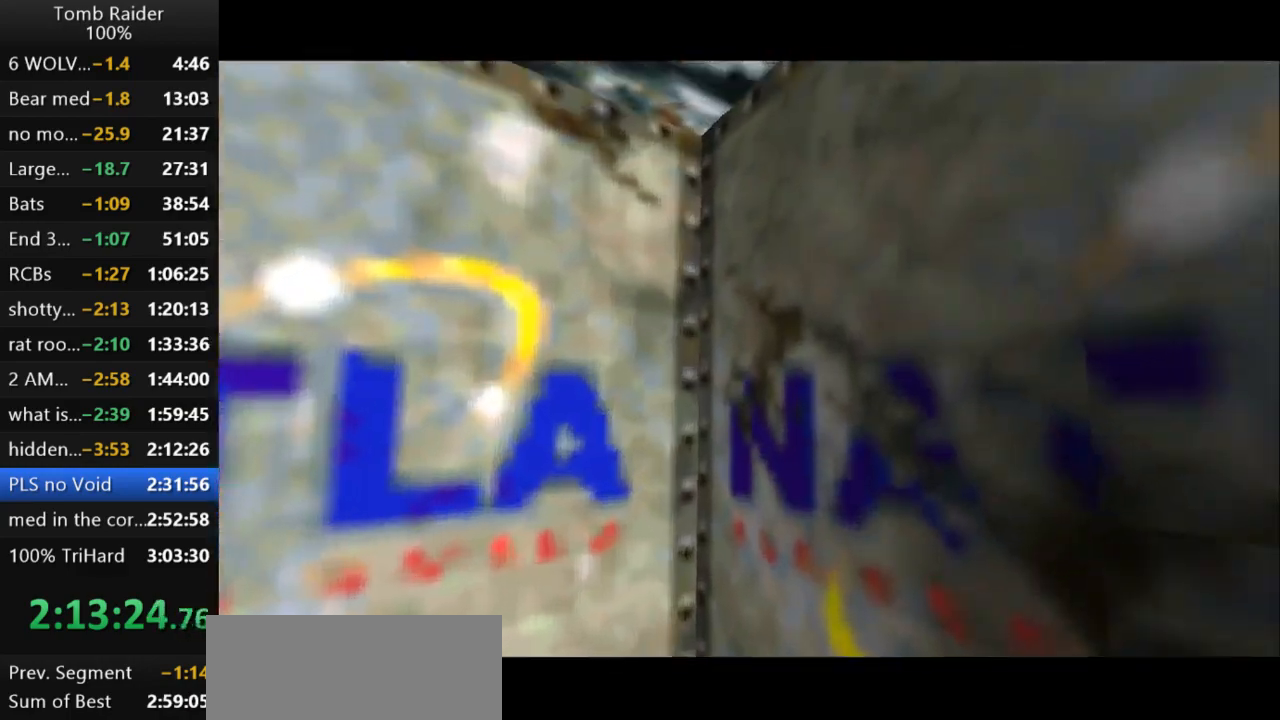
{"keys": ["right", "up"], "events": []}
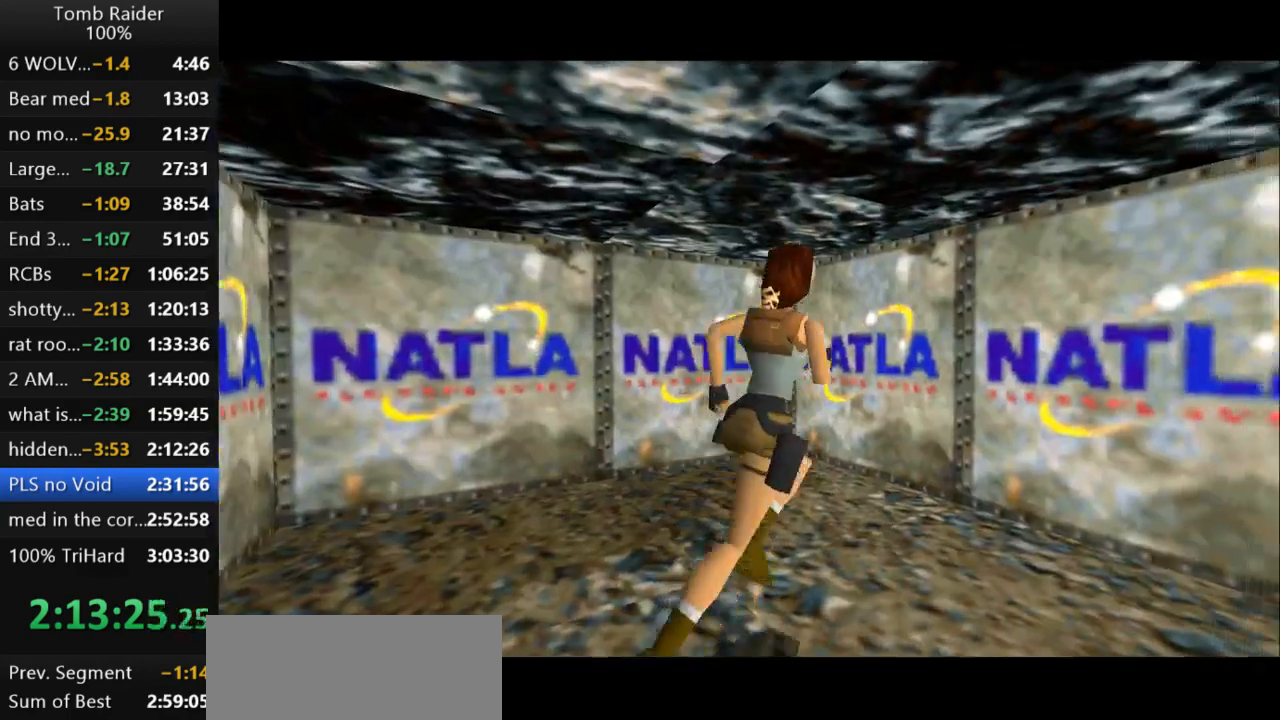
{"keys": ["right", "up"], "events": []}
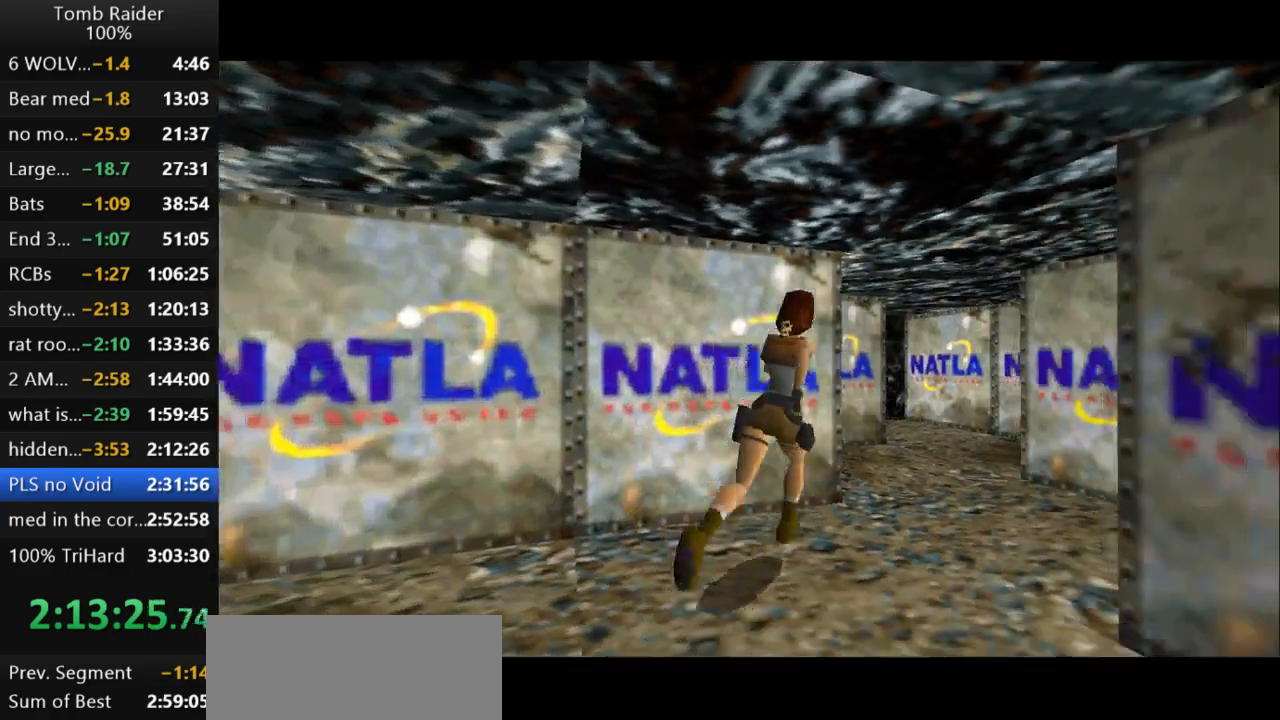
{"keys": ["jump", "up"], "events": [[100, "jump", "down"], [133, "right", "up"]]}
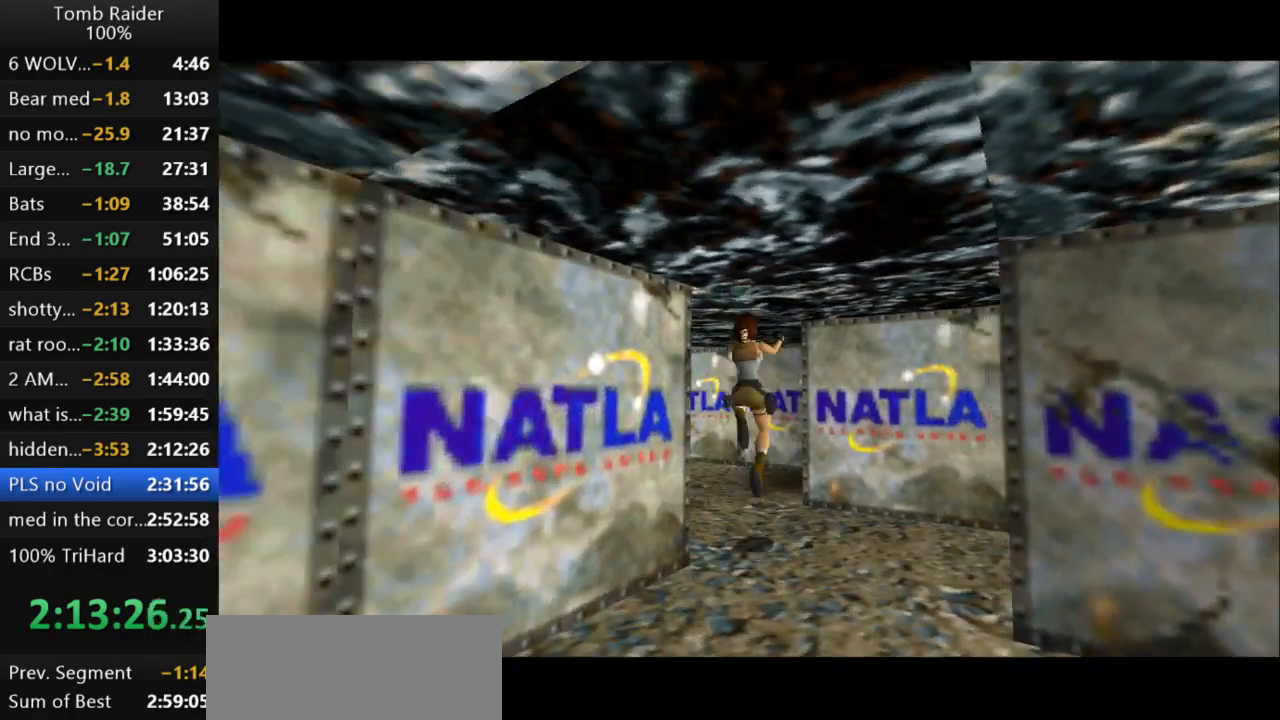
{"keys": ["jump", "up"], "events": [[33, "left", "down"], [467, "left", "up"]]}
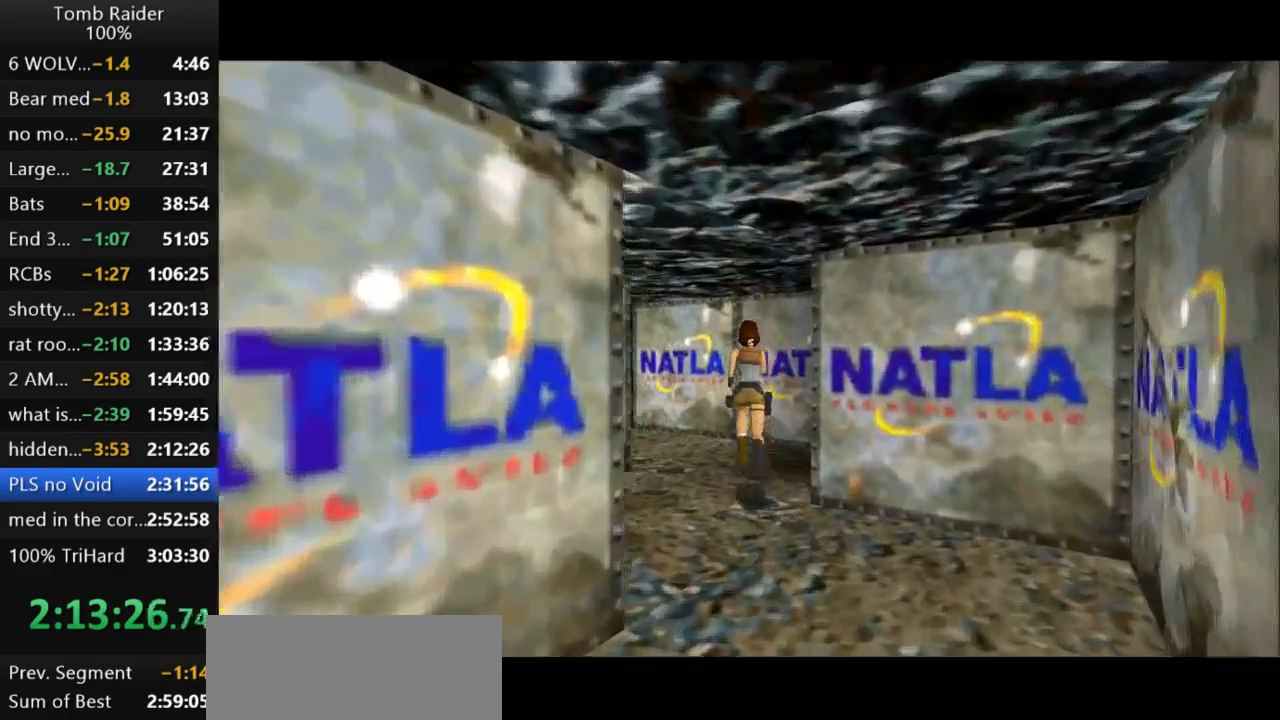
{"keys": ["left", "up"], "events": [[33, "left", "down"], [300, "jump", "up"]]}
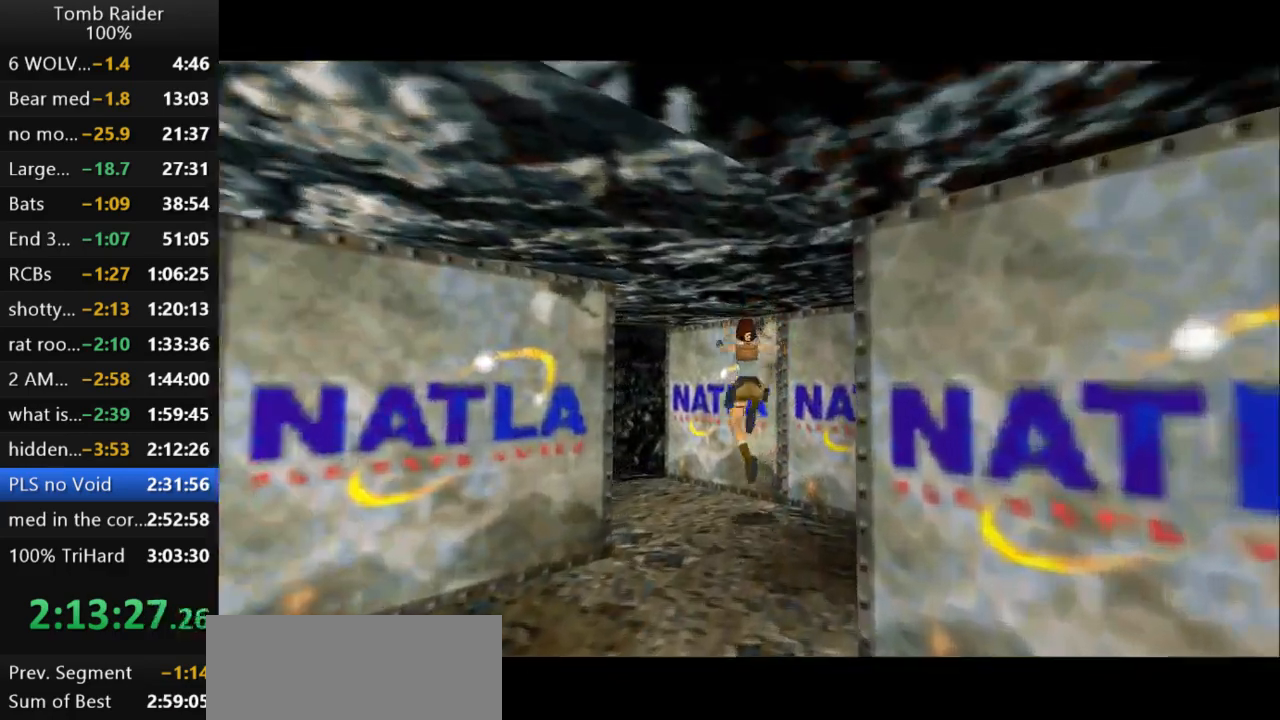
{"keys": ["left", "up"], "events": []}
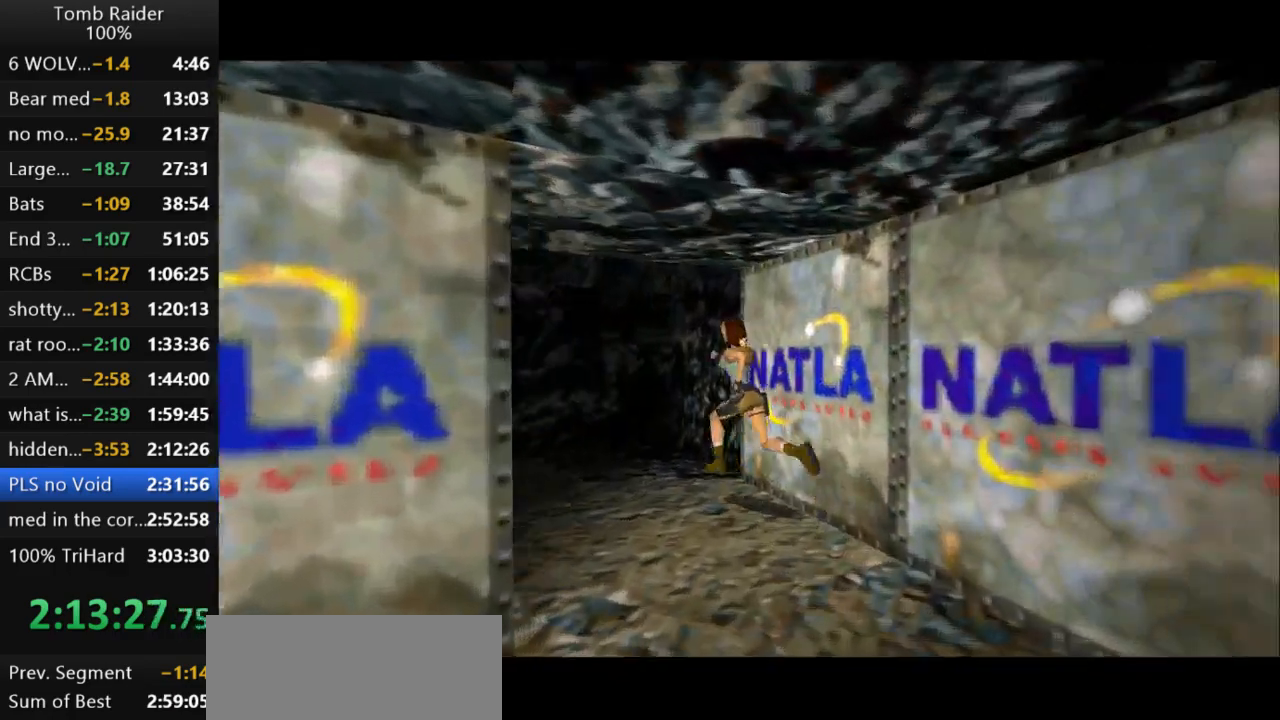
{"keys": ["jump", "up"], "events": [[300, "left", "up"], [333, "jump", "down"]]}
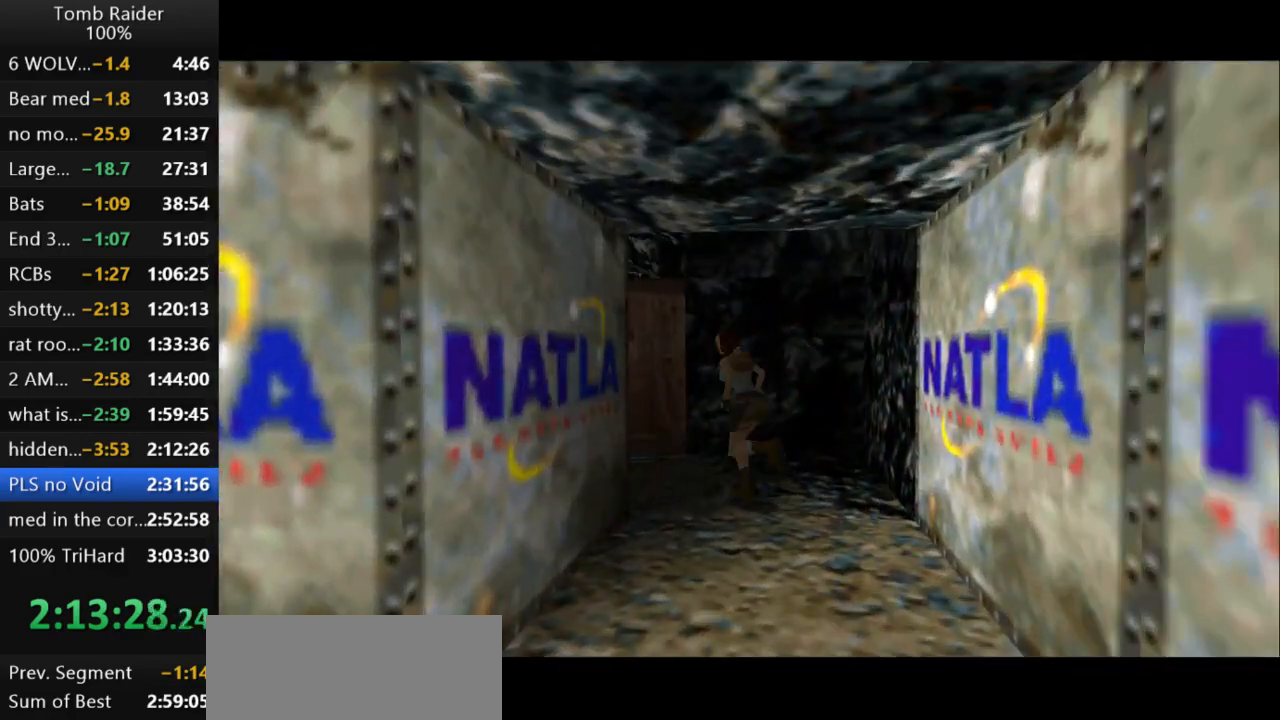
{"keys": ["jump", "left", "up"], "events": [[33, "right", "down"], [400, "right", "up"], [500, "left", "down"]]}
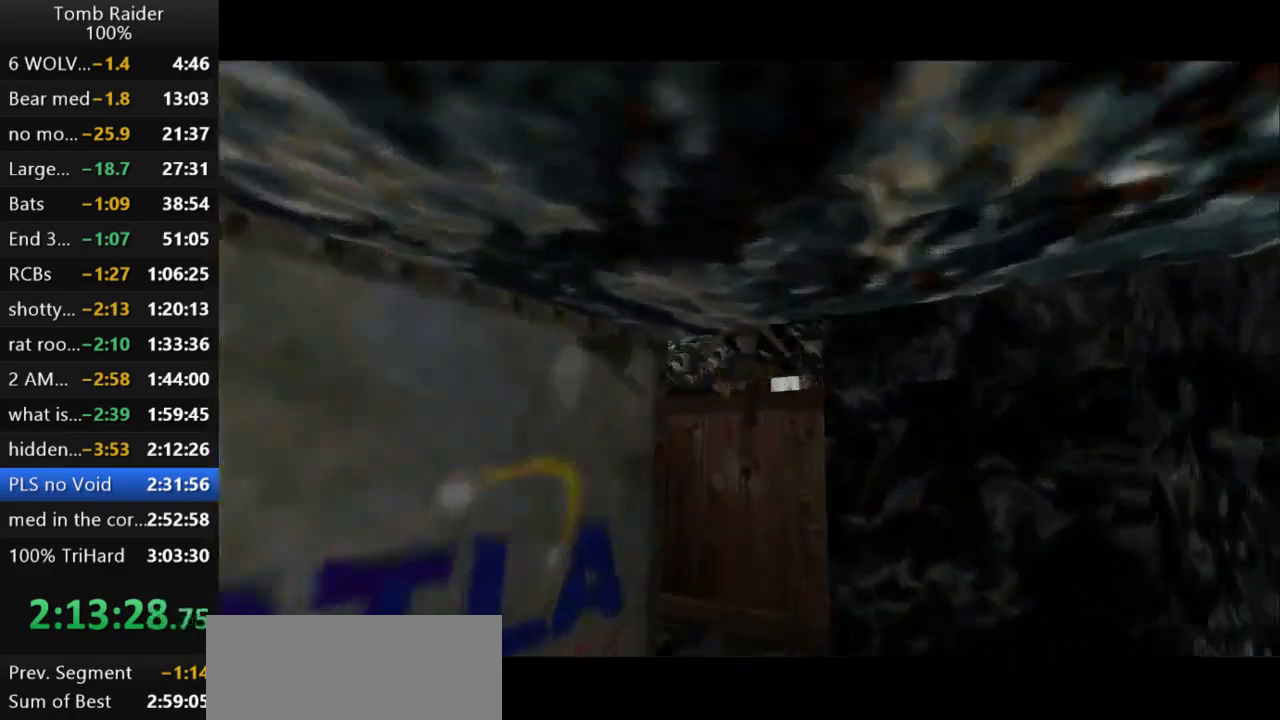
{"keys": ["up"], "events": [[67, "jump", "up"], [267, "left", "up"]]}
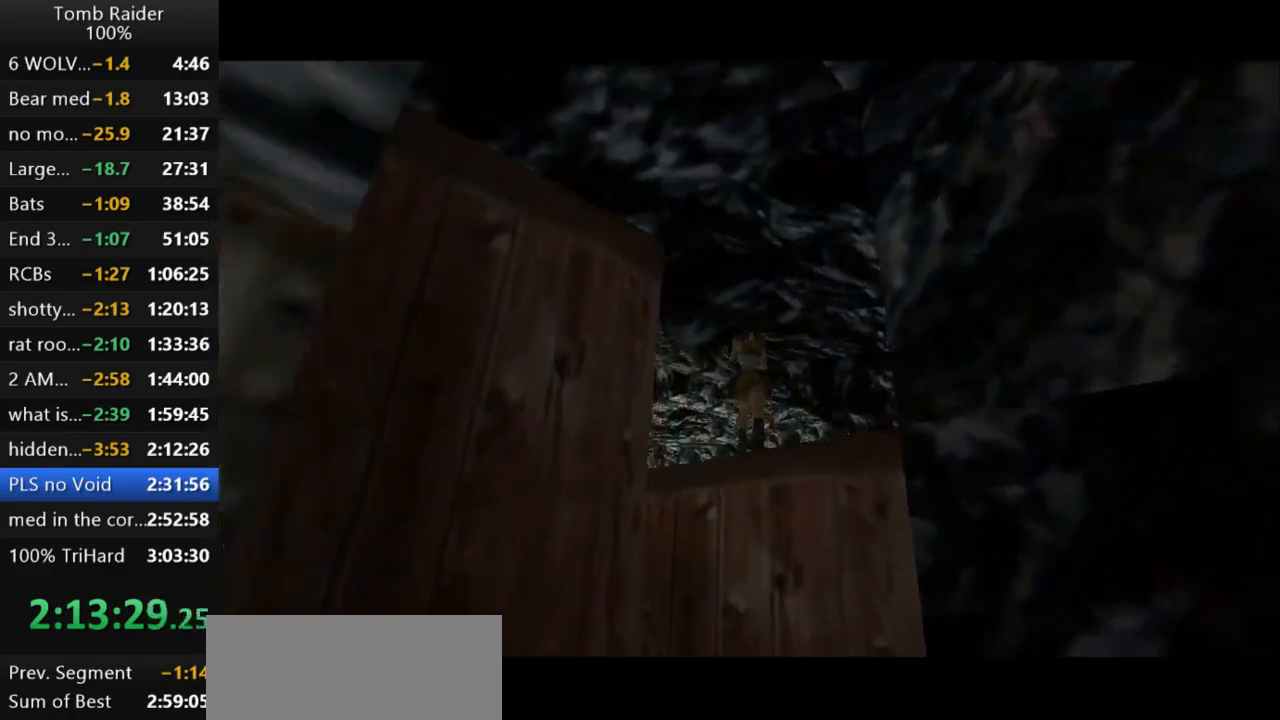
{"keys": ["right", "up"], "events": [[400, "right", "down"]]}
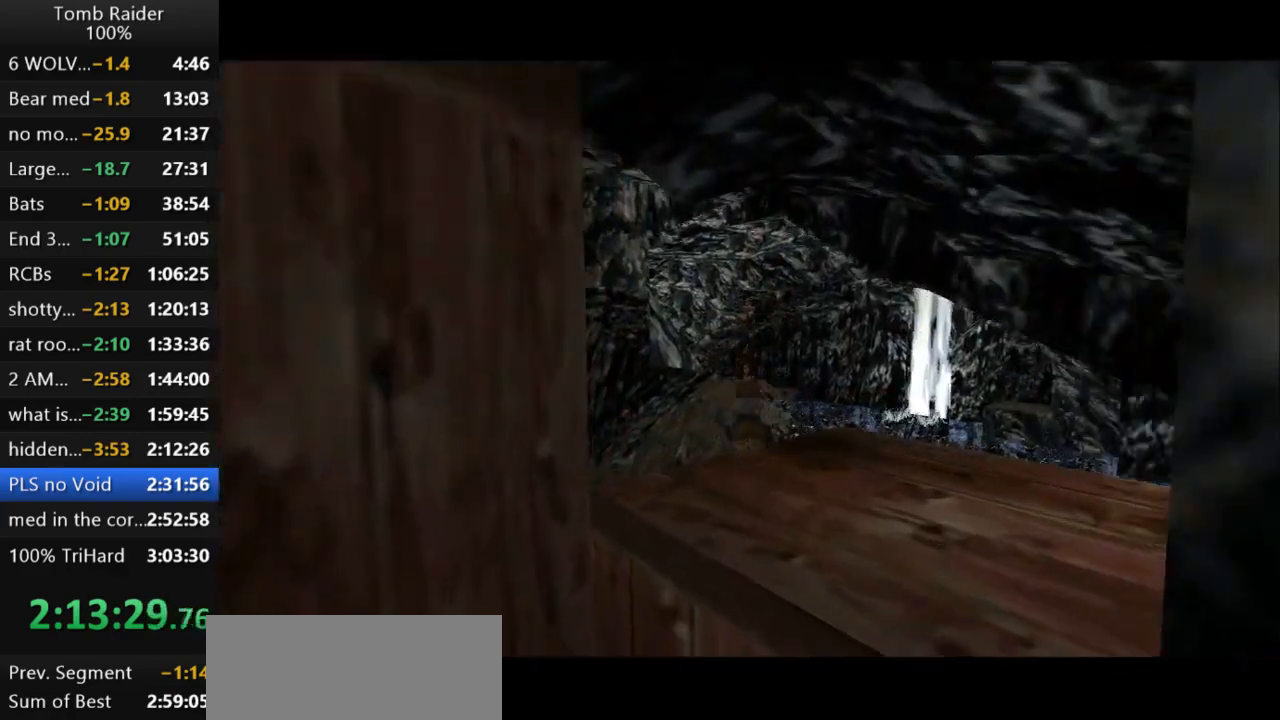
{"keys": ["jump", "up"], "events": [[133, "right", "up"], [233, "jump", "down"]]}
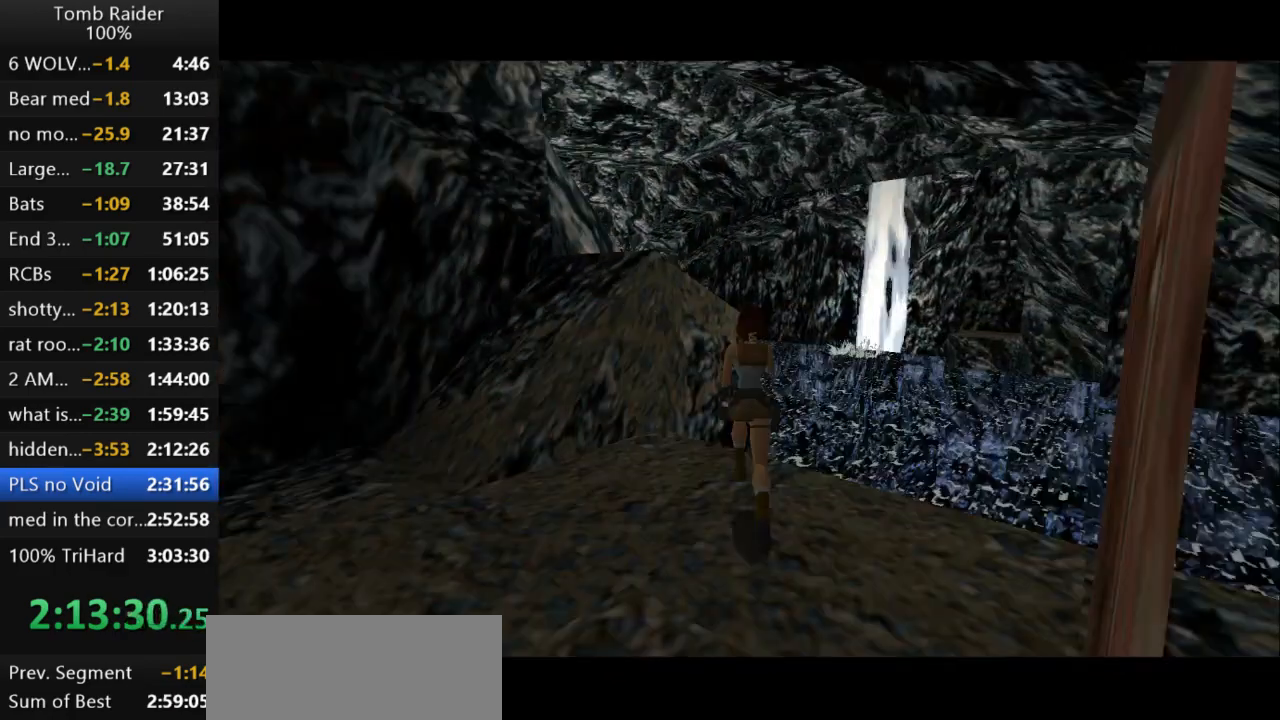
{"keys": ["jump", "left", "up"], "events": [[133, "left", "down"]]}
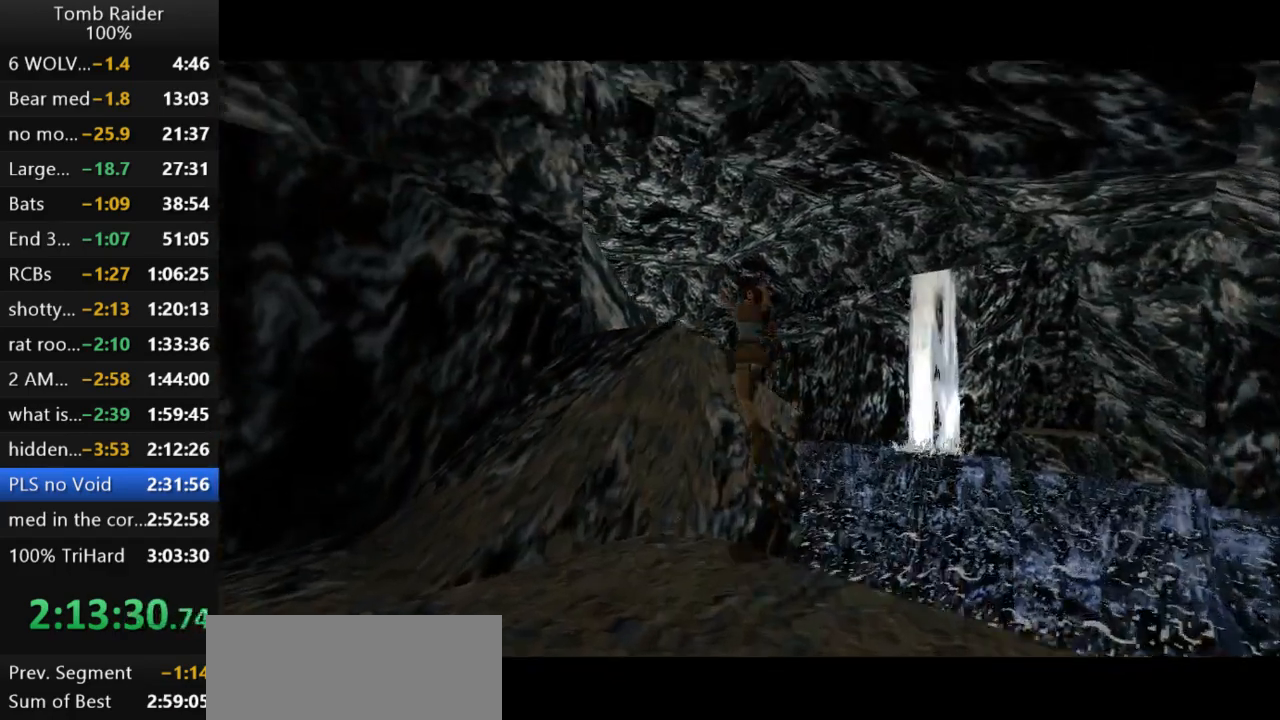
{"keys": ["jump", "left", "up"], "events": [[200, "left", "up"], [433, "left", "down"]]}
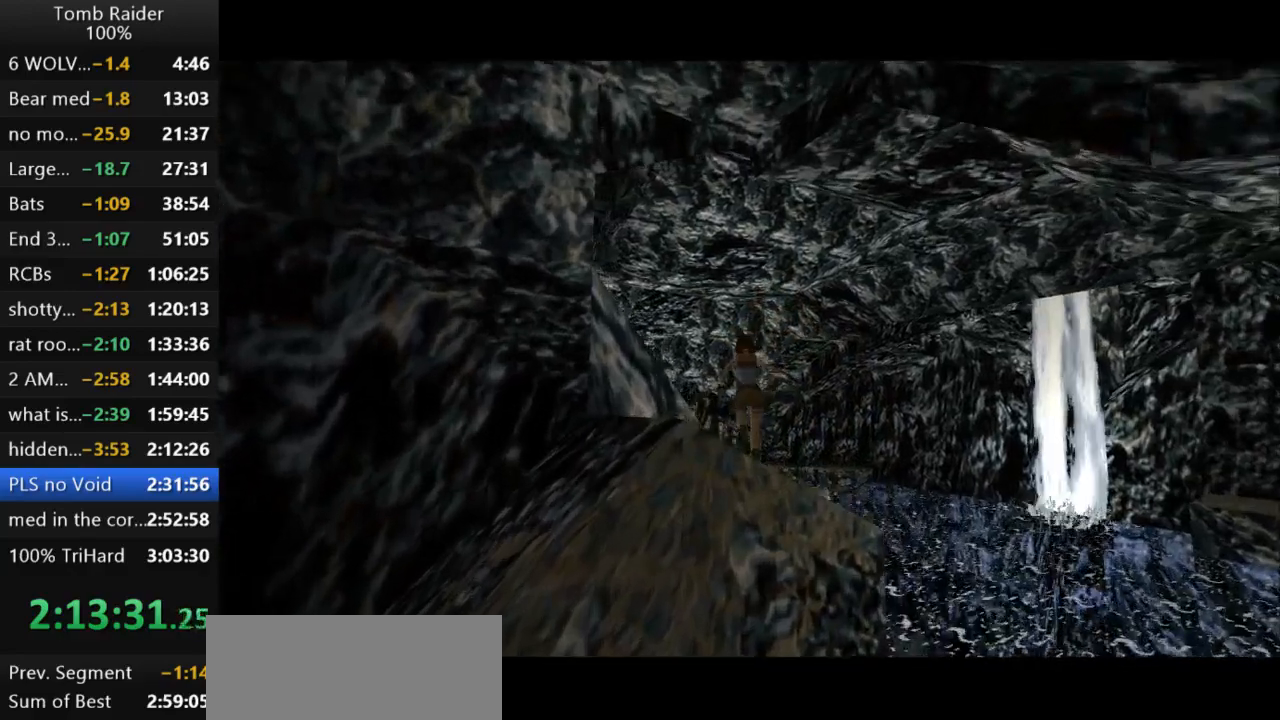
{"keys": ["jump", "left", "up"], "events": []}
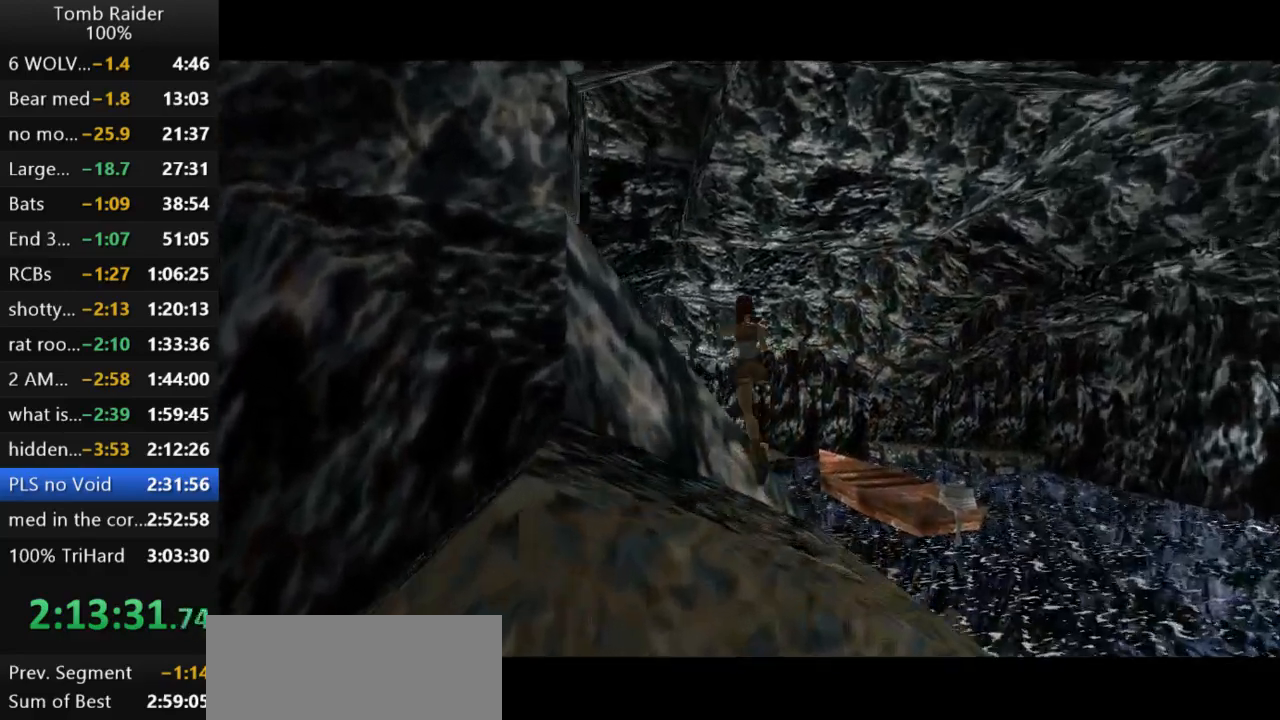
{"keys": ["jump", "up"], "events": [[367, "left", "up"]]}
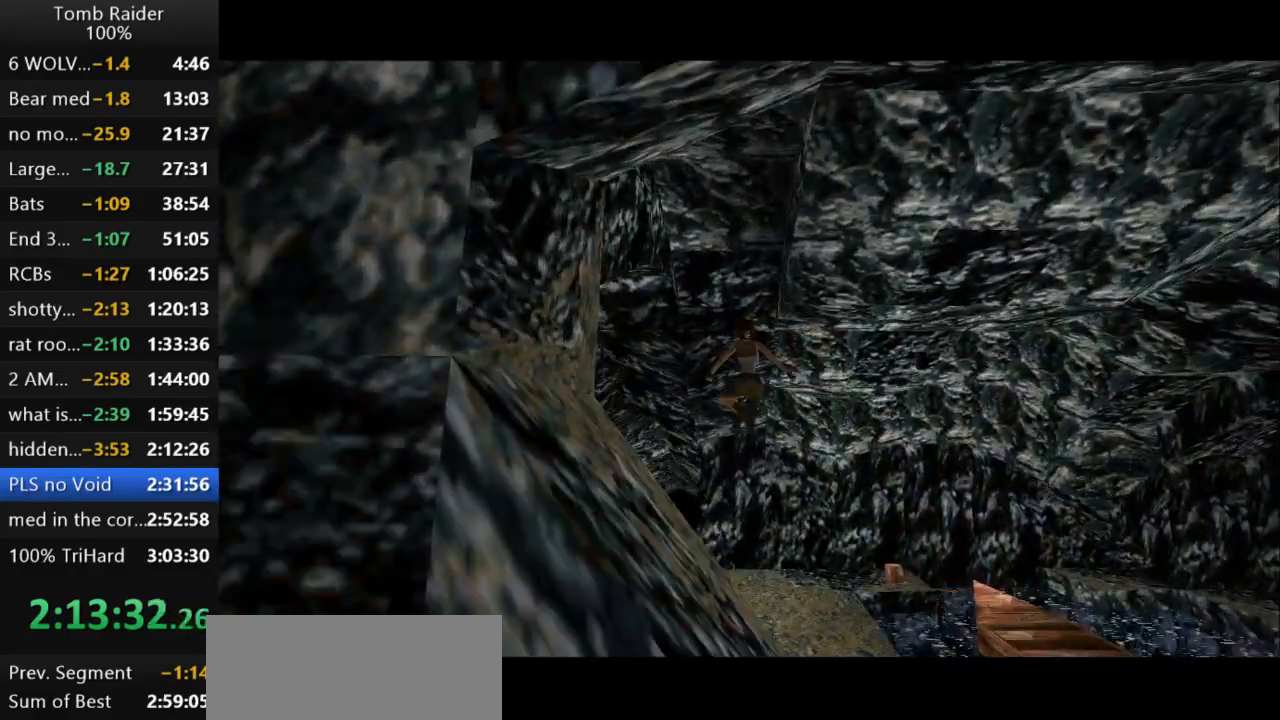
{"keys": ["jump", "up"], "events": [[100, "left", "down"], [400, "left", "up"]]}
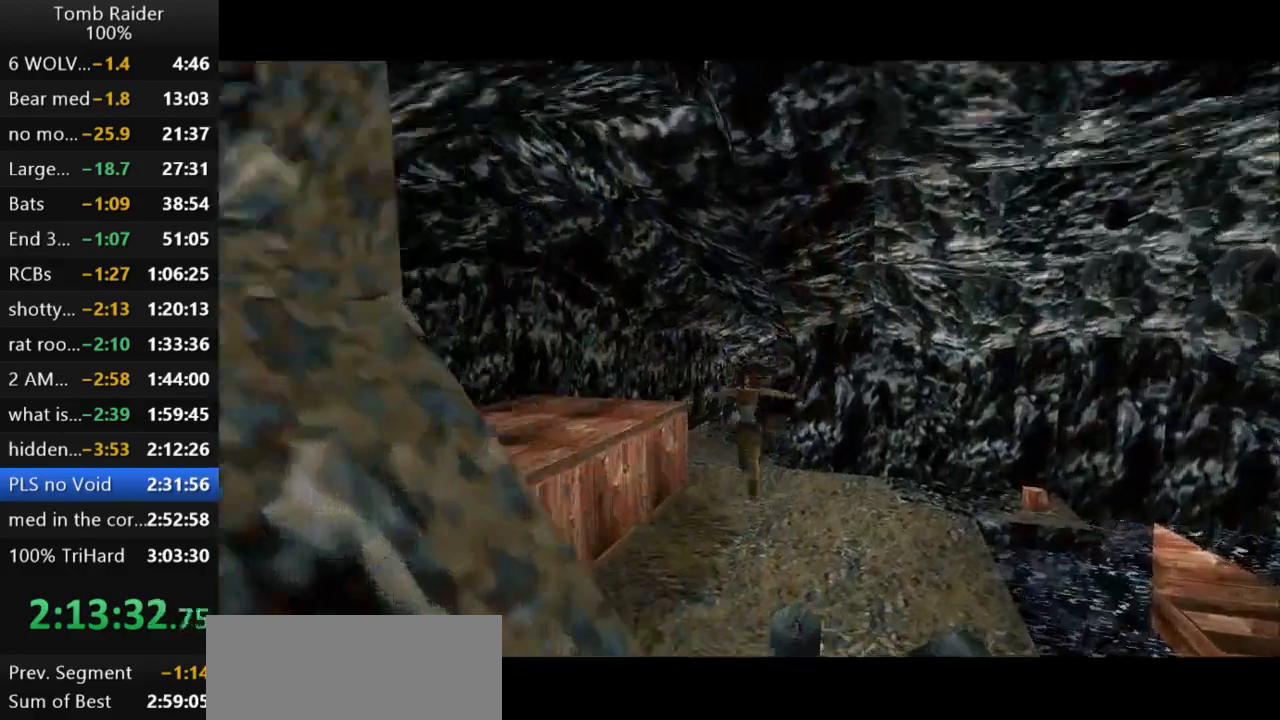
{"keys": ["jump", "up"], "events": [[300, "right", "down"], [400, "right", "up"]]}
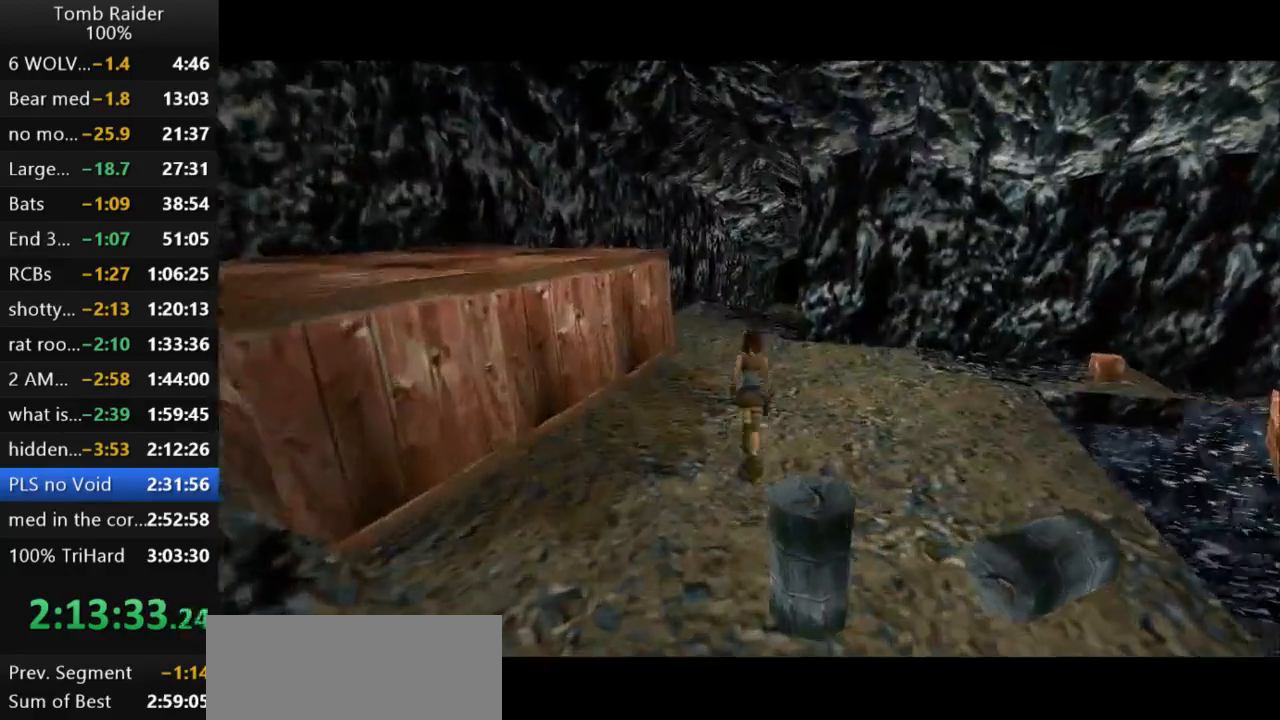
{"keys": ["jump", "up"], "events": [[100, "left", "down"], [267, "left", "up"]]}
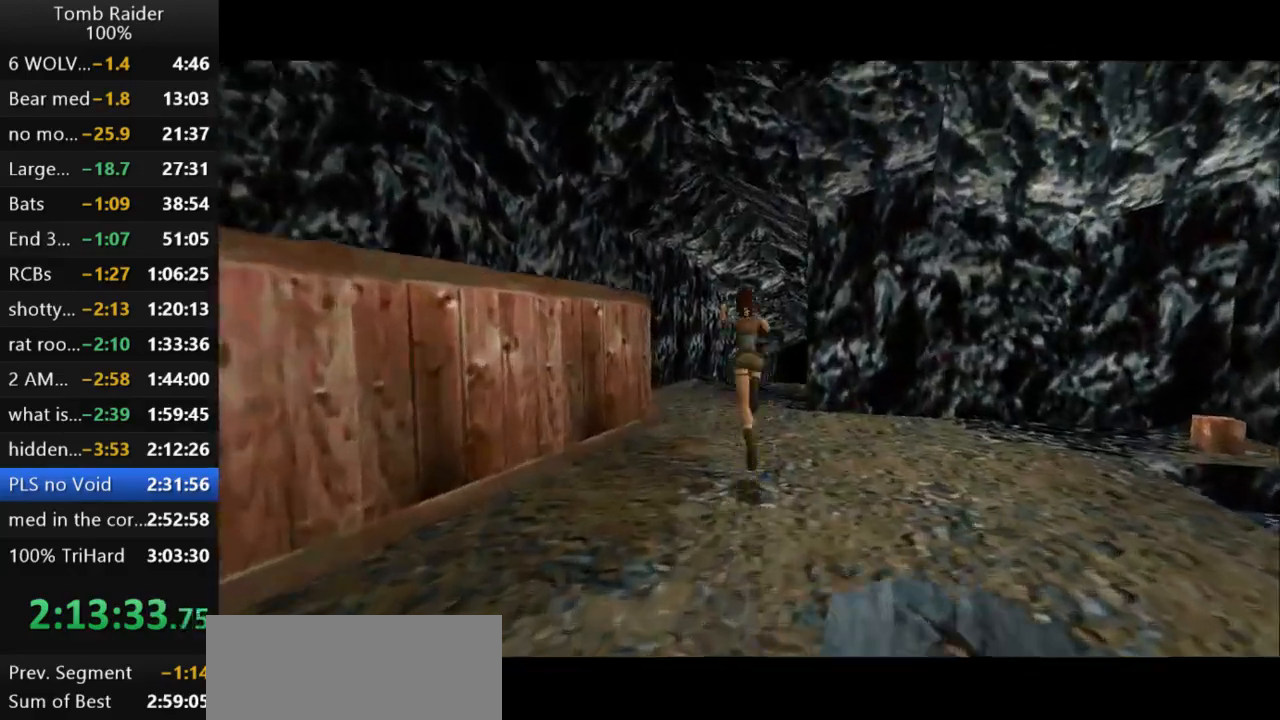
{"keys": ["jump", "up"], "events": []}
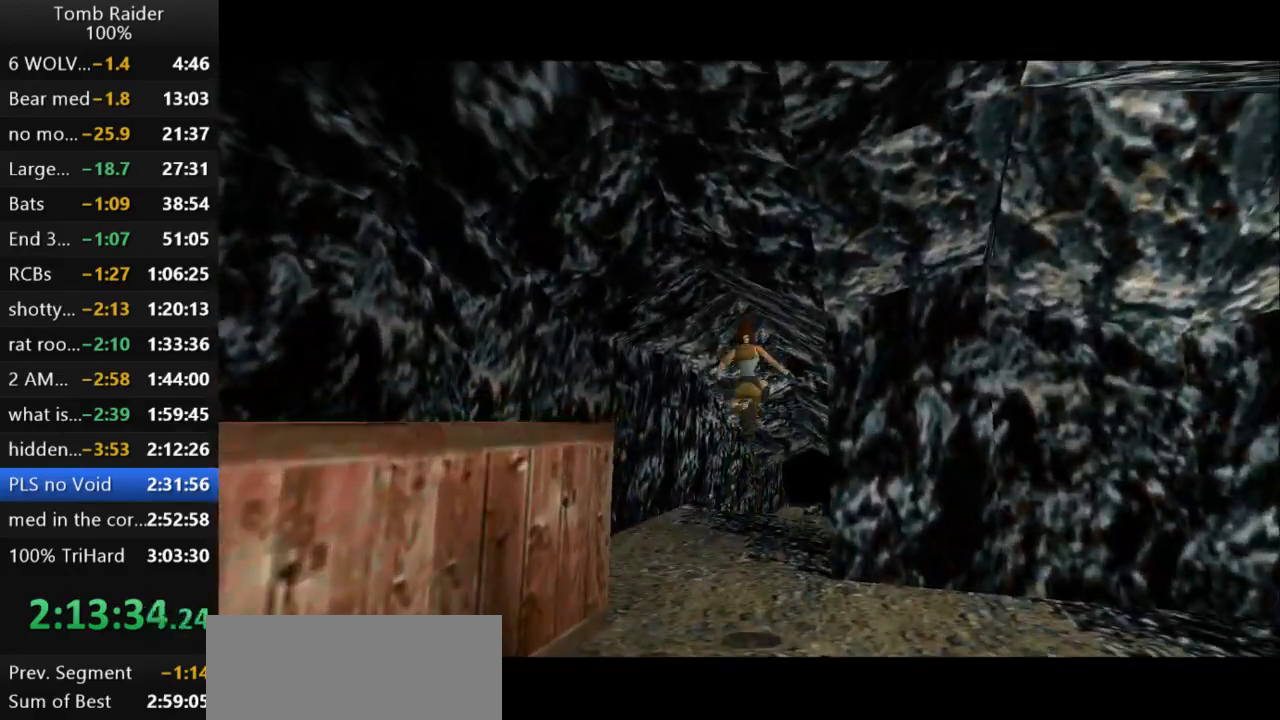
{"keys": ["jump", "up"], "events": [[200, "right", "down"], [267, "right", "up"]]}
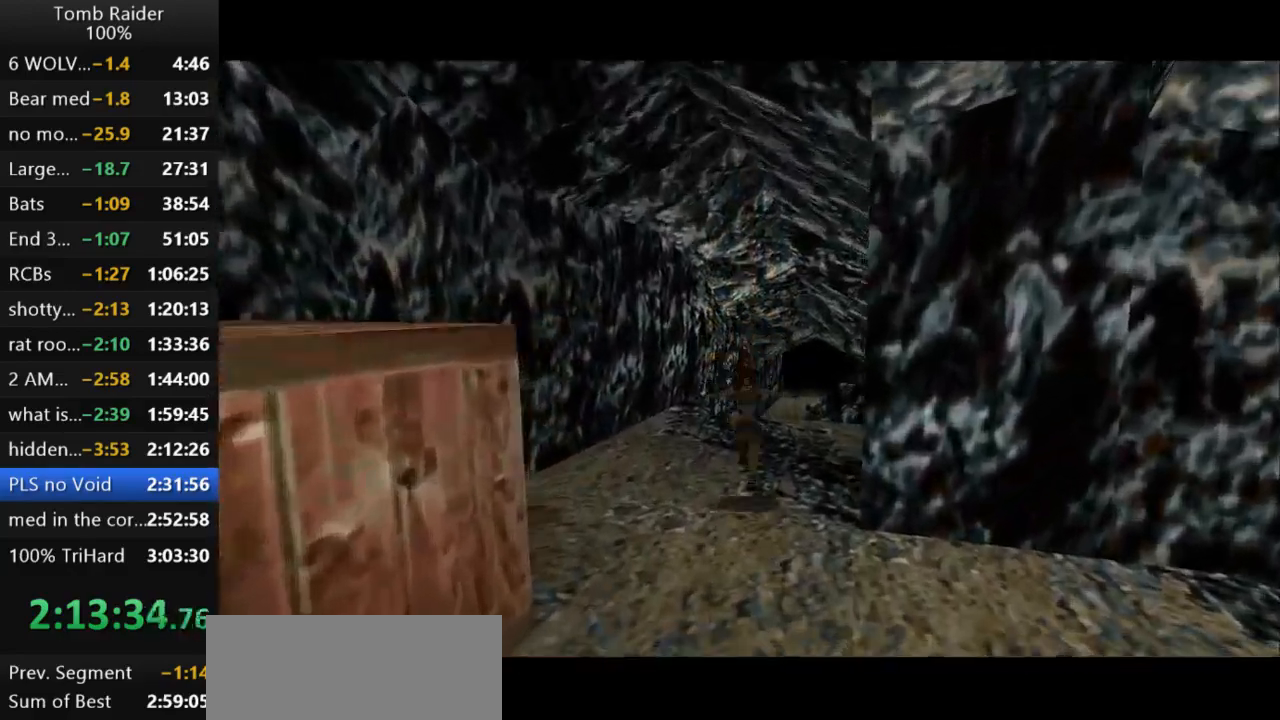
{"keys": ["jump", "up"], "events": [[367, "right", "down"], [500, "right", "up"]]}
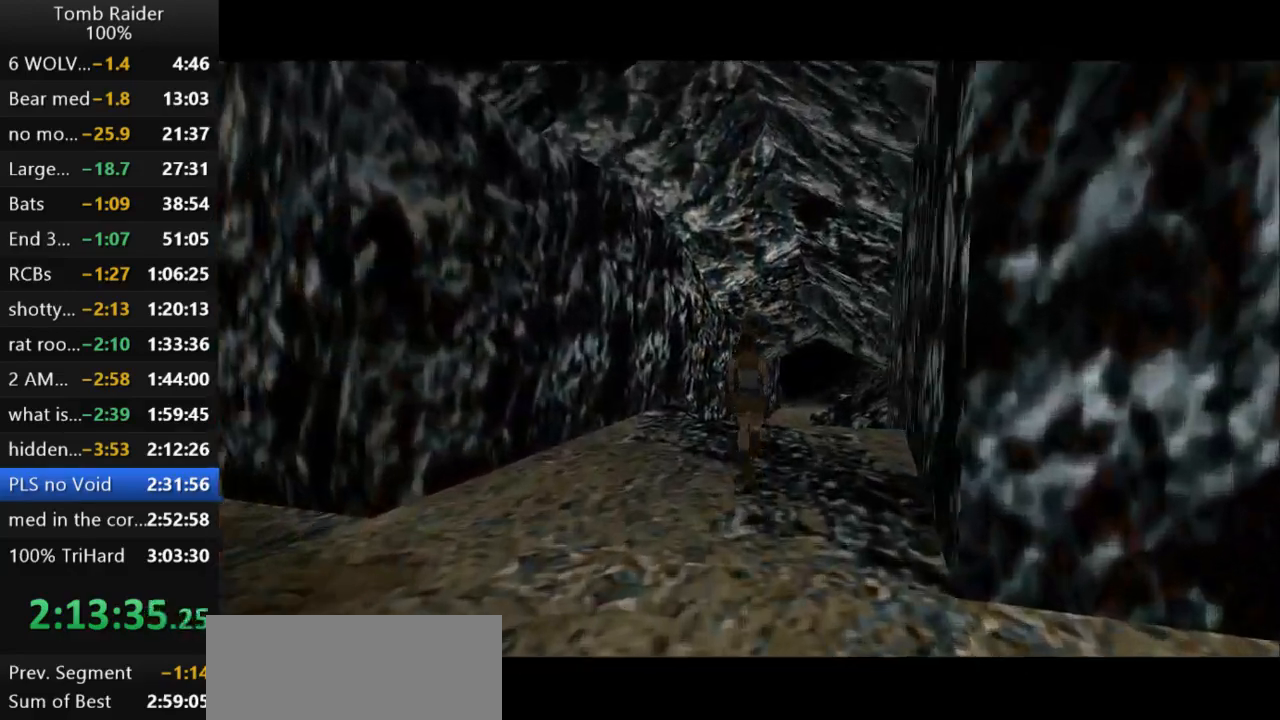
{"keys": ["jump", "right", "up"], "events": [[400, "right", "down"]]}
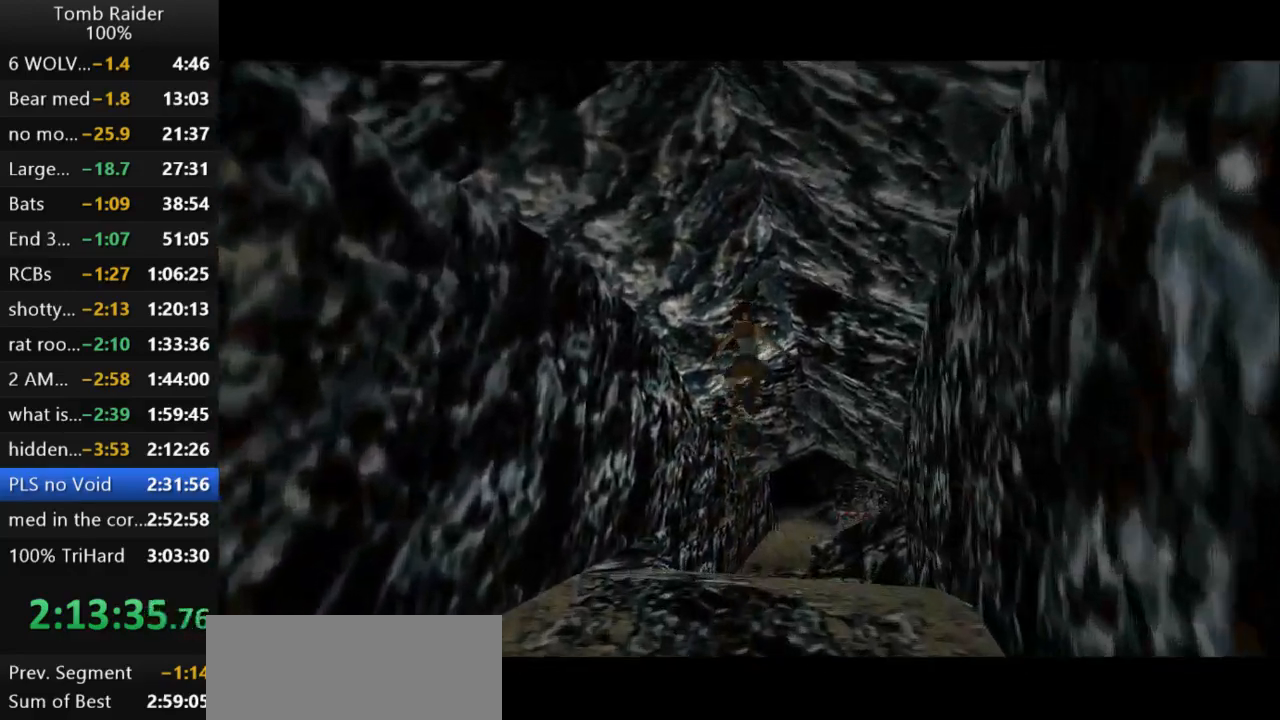
{"keys": ["jump", "up"], "events": [[33, "right", "up"], [233, "right", "down"], [400, "right", "up"]]}
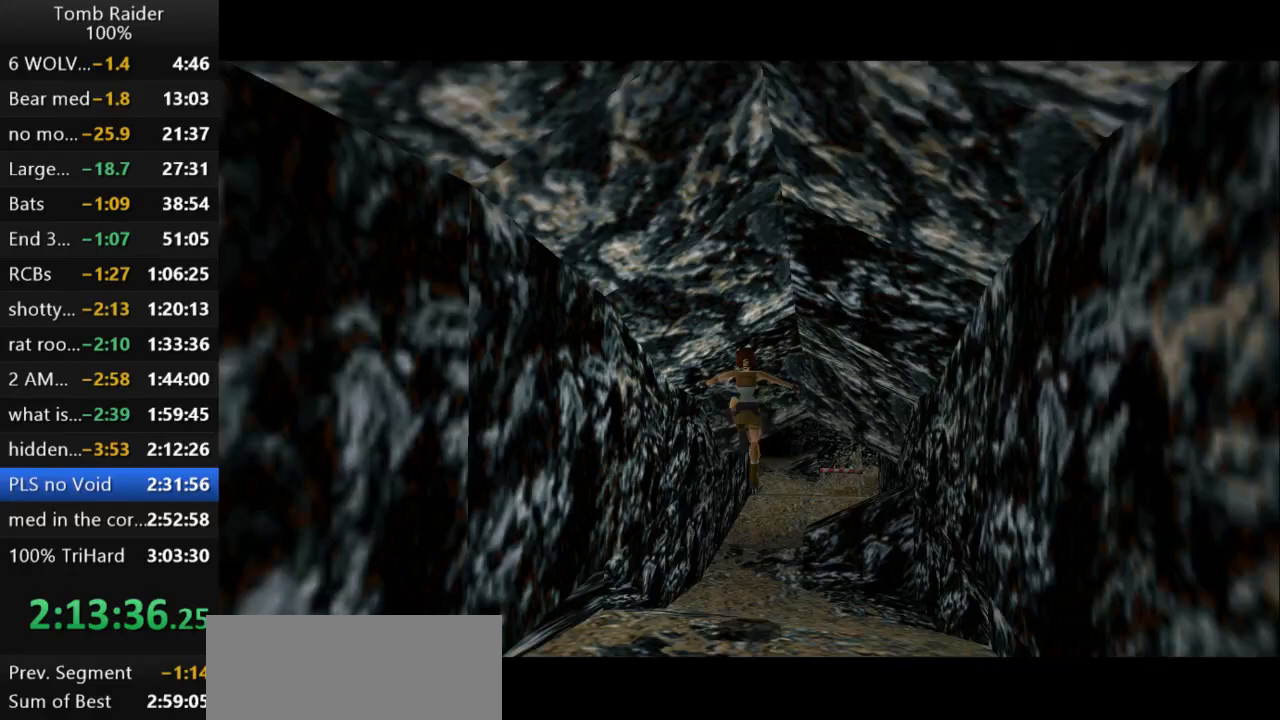
{"keys": ["jump", "up"], "events": [[167, "right", "down"], [367, "right", "up"]]}
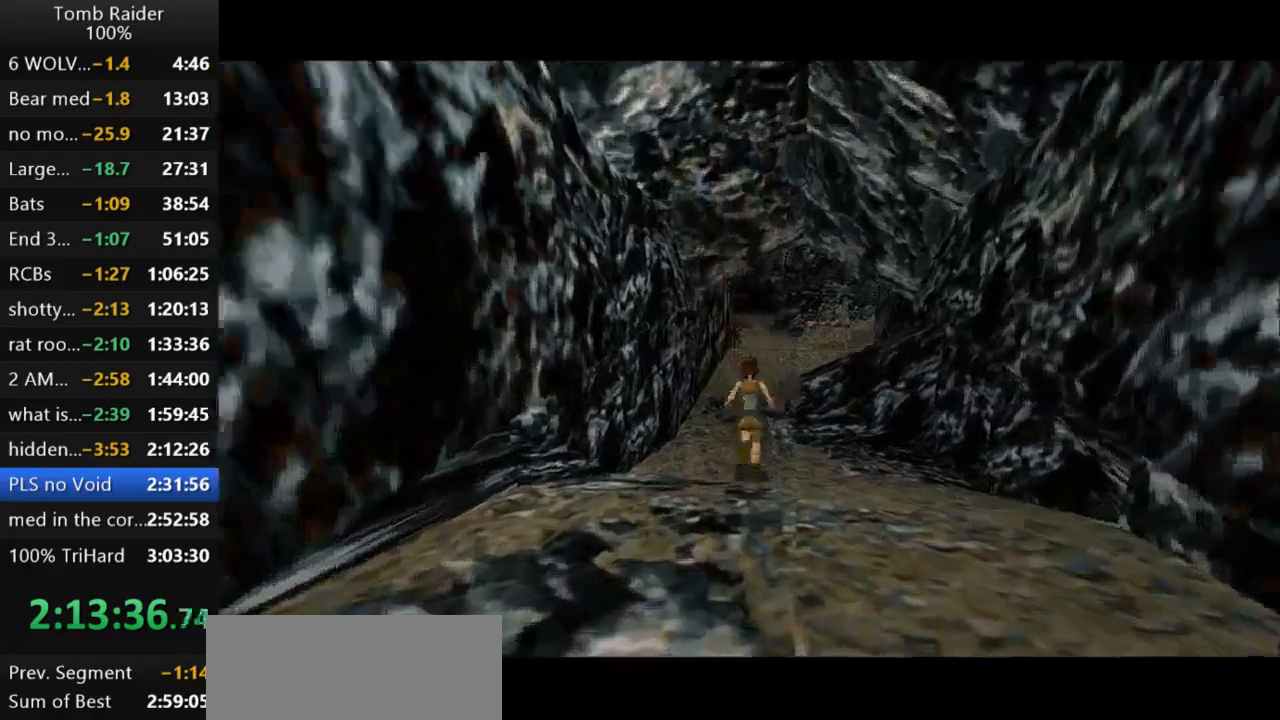
{"keys": ["jump", "up"], "events": [[133, "right", "down"], [333, "right", "up"]]}